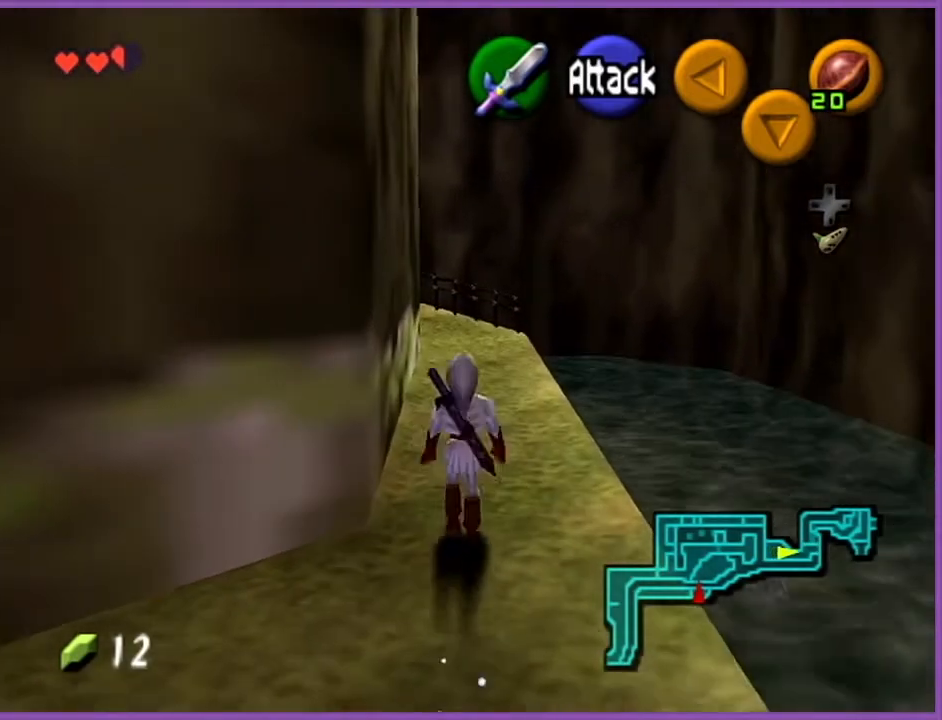
Gameplay with a controller (Nintendo layout); each line is a JSON object with the inputs held at the frame after it. "events" lists button and stick changes between this image and that frame as [ms after this image, input, new state], when the widget could be followed in between. Not read: L1 L3 R3.
{"buttons": [], "left_stick": "up", "events": [[167, "A", "up"]]}
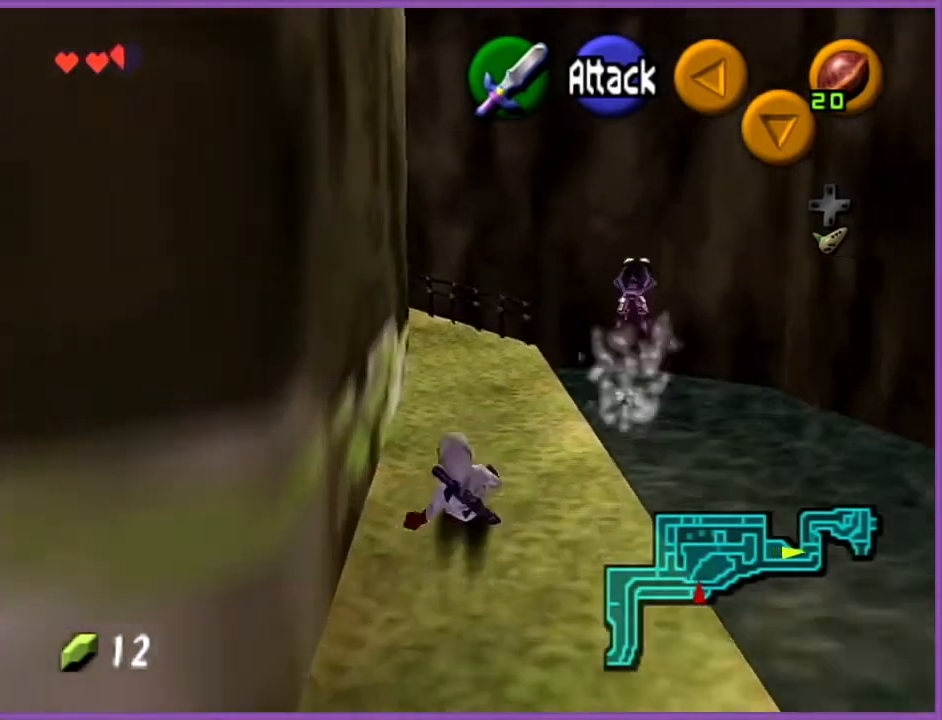
{"buttons": [], "left_stick": "up", "events": [[200, "A", "down"], [367, "A", "up"]]}
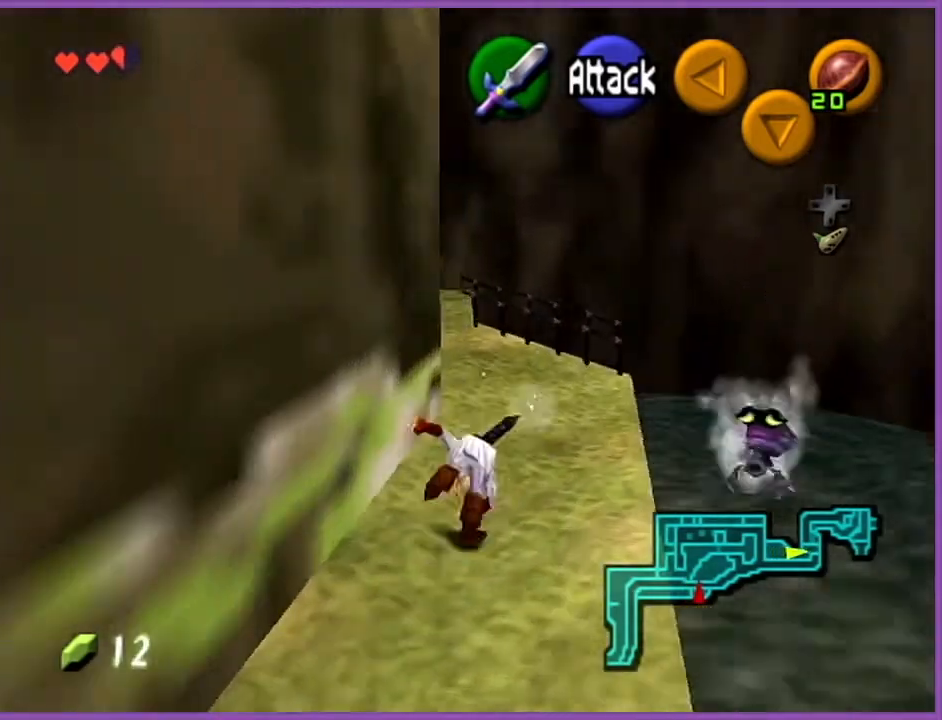
{"buttons": [], "left_stick": "up", "events": []}
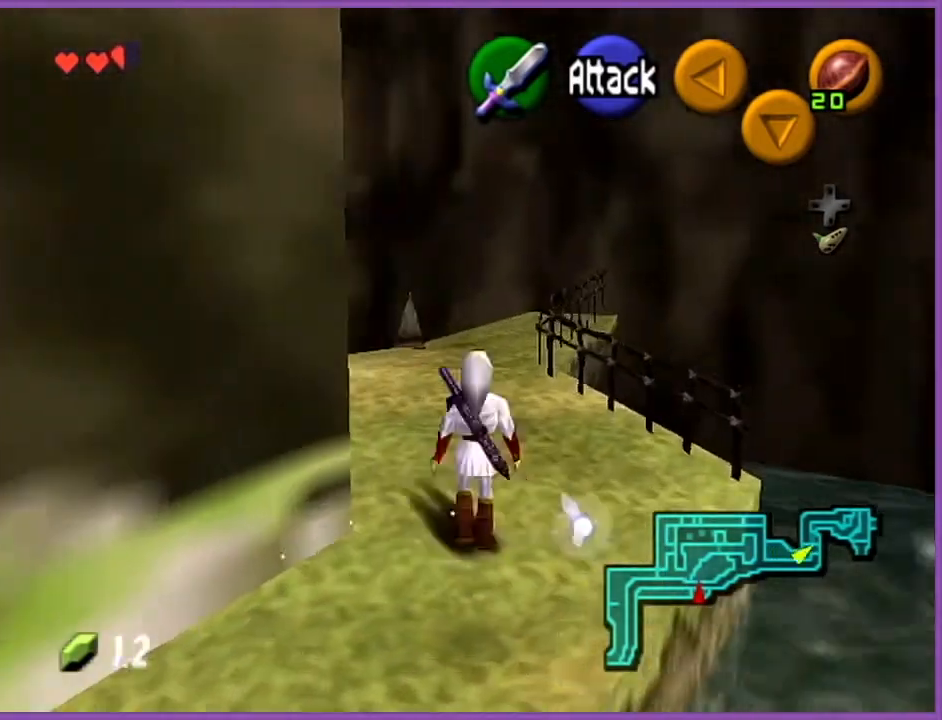
{"buttons": [], "left_stick": "up", "events": [[166, "A", "down"], [333, "A", "up"]]}
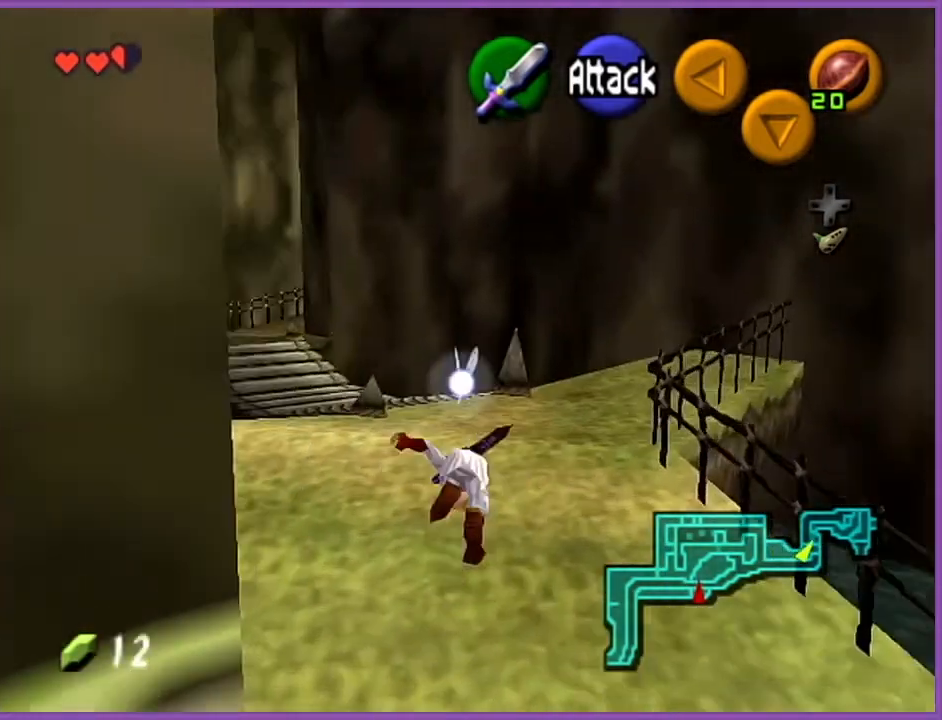
{"buttons": ["A"], "left_stick": "up", "events": [[501, "A", "down"]]}
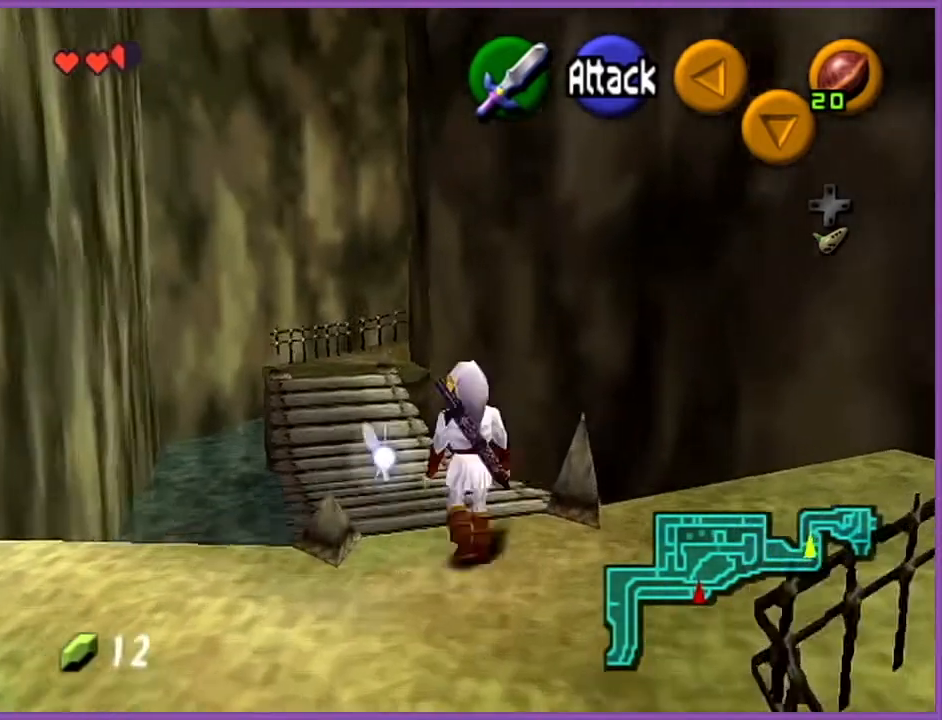
{"buttons": [], "left_stick": "up", "events": [[66, "Z", "down"], [133, "A", "up"], [200, "Z", "up"]]}
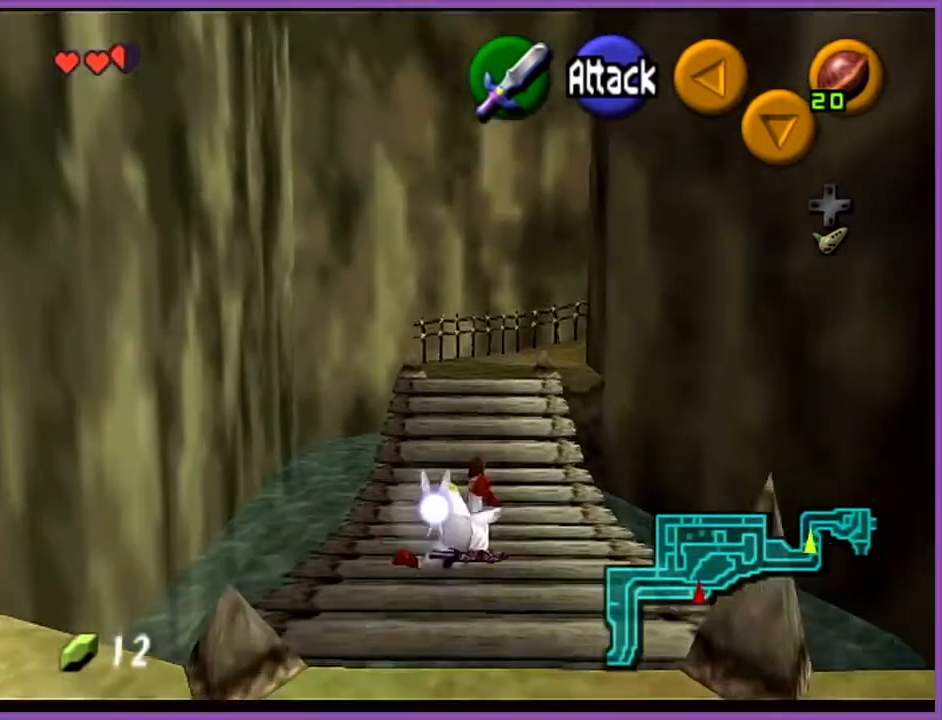
{"buttons": ["A"], "left_stick": "up", "events": [[334, "A", "down"]]}
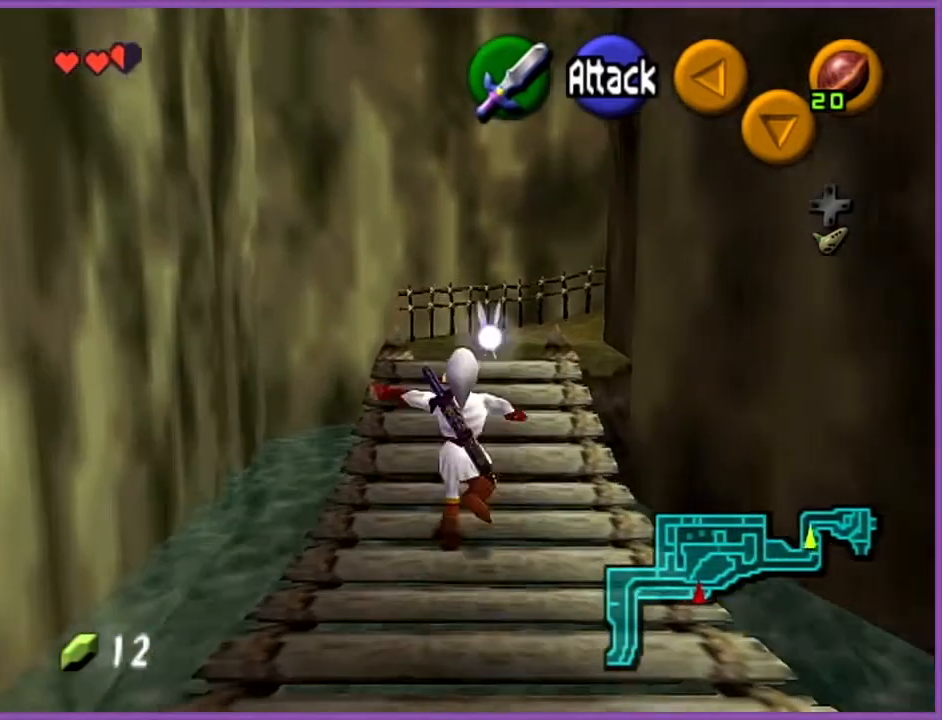
{"buttons": [], "left_stick": "up-right", "events": [[33, "A", "up"], [500, "left_stick", "up-right"]]}
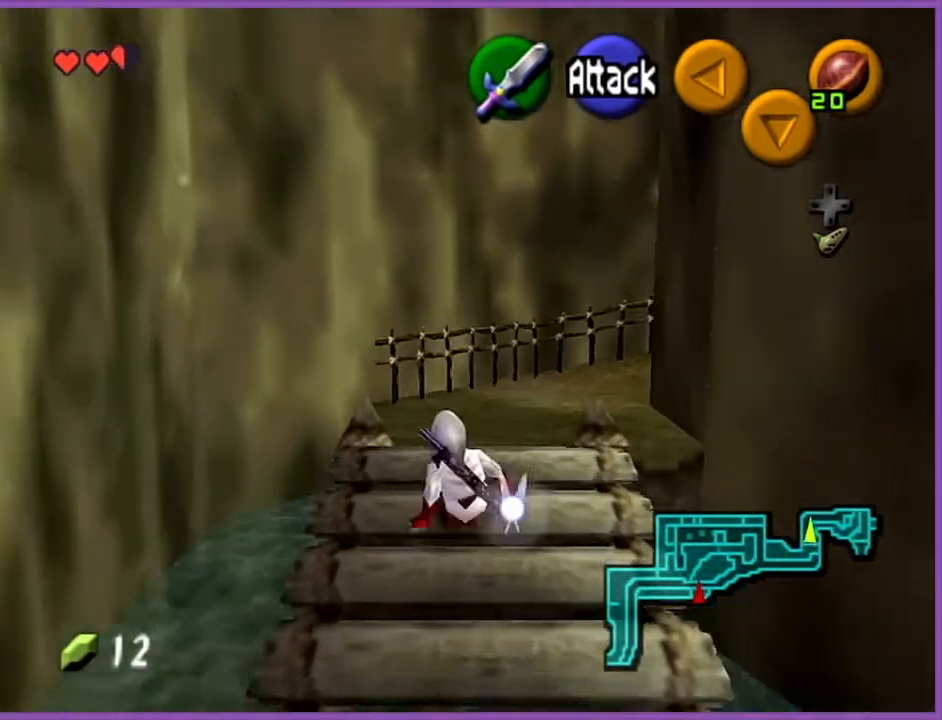
{"buttons": [], "left_stick": "up-right", "events": [[167, "A", "down"], [334, "A", "up"]]}
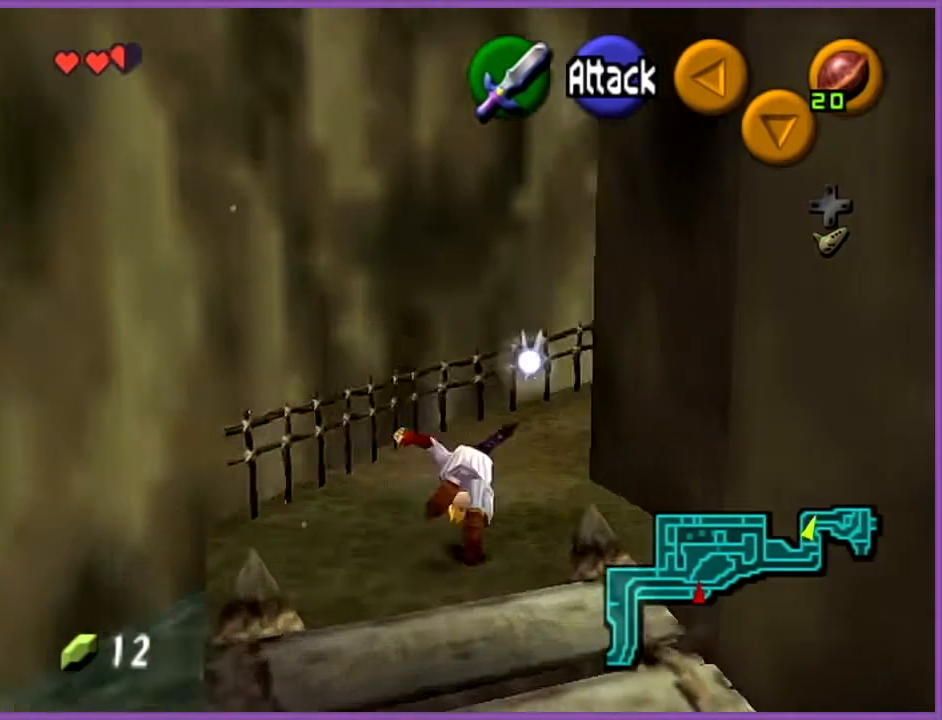
{"buttons": ["A"], "left_stick": "up-right", "events": [[467, "A", "down"]]}
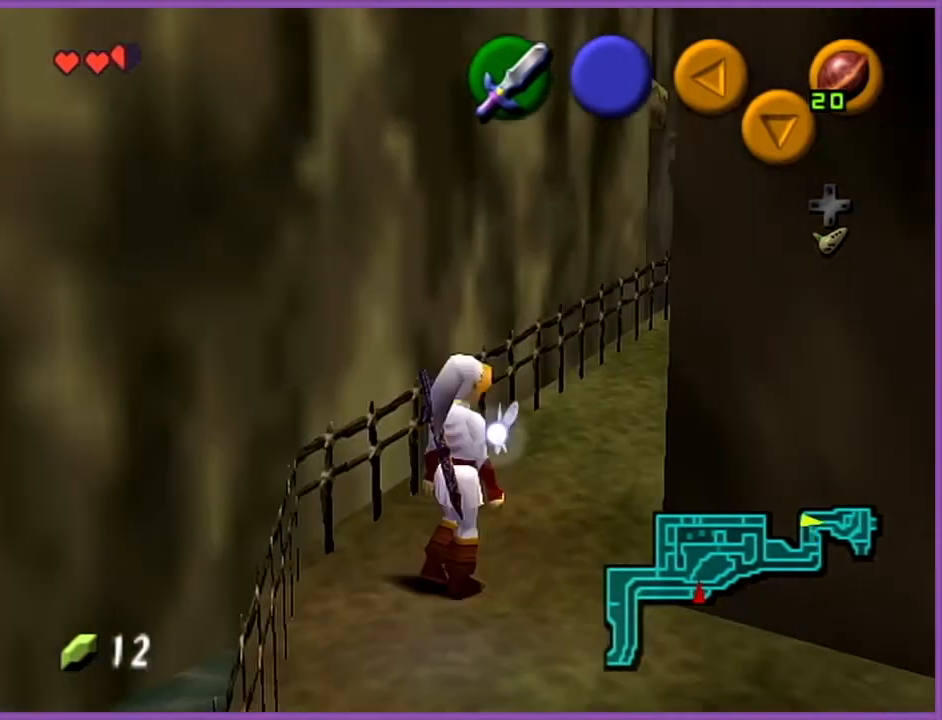
{"buttons": [], "left_stick": "up", "events": [[33, "Z", "down"], [100, "left_stick", "up"], [134, "A", "up"], [134, "Z", "up"]]}
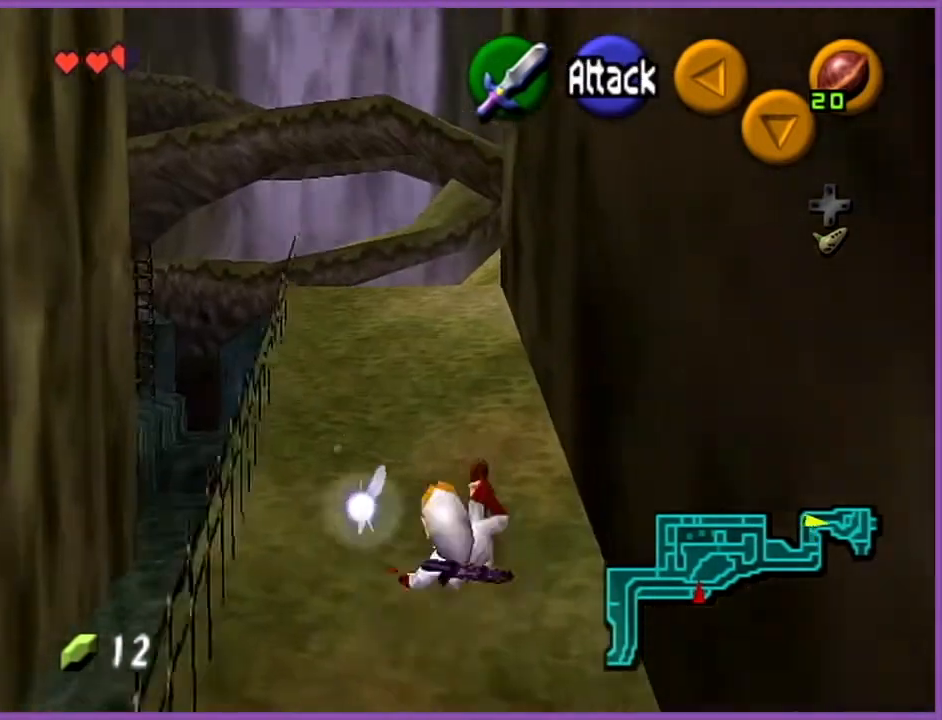
{"buttons": [], "left_stick": "up", "events": [[333, "A", "down"], [500, "A", "up"]]}
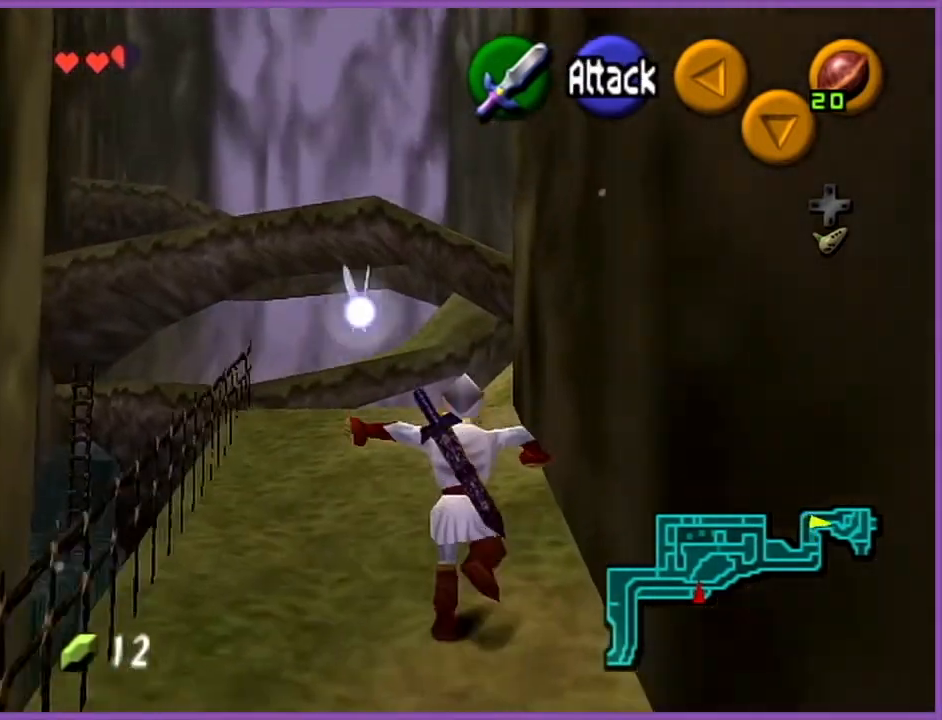
{"buttons": [], "left_stick": "up", "events": []}
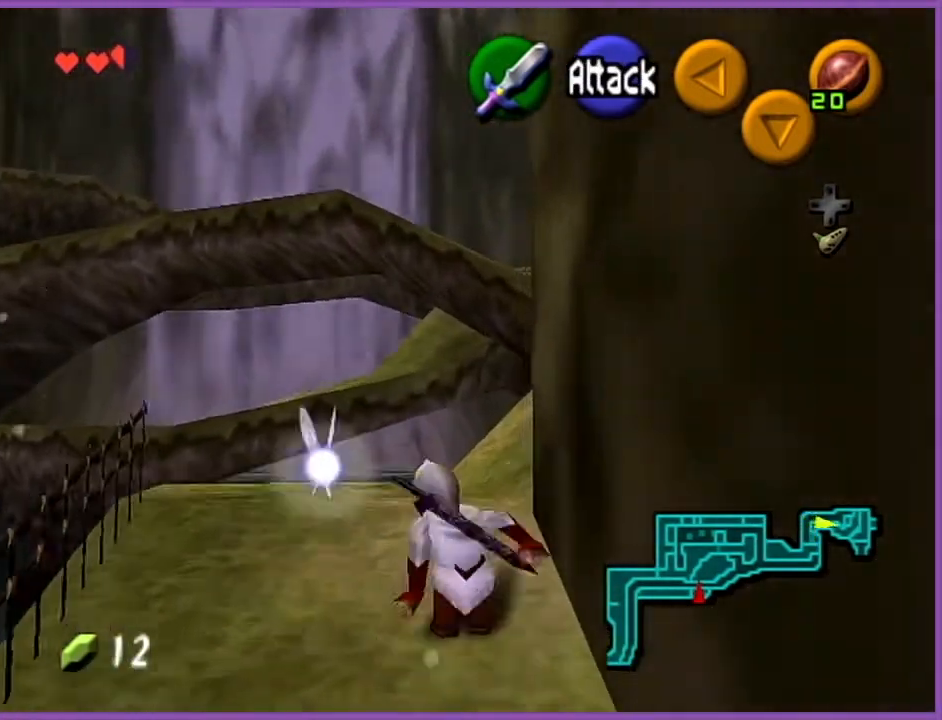
{"buttons": [], "left_stick": "up", "events": [[100, "A", "down"], [266, "A", "up"]]}
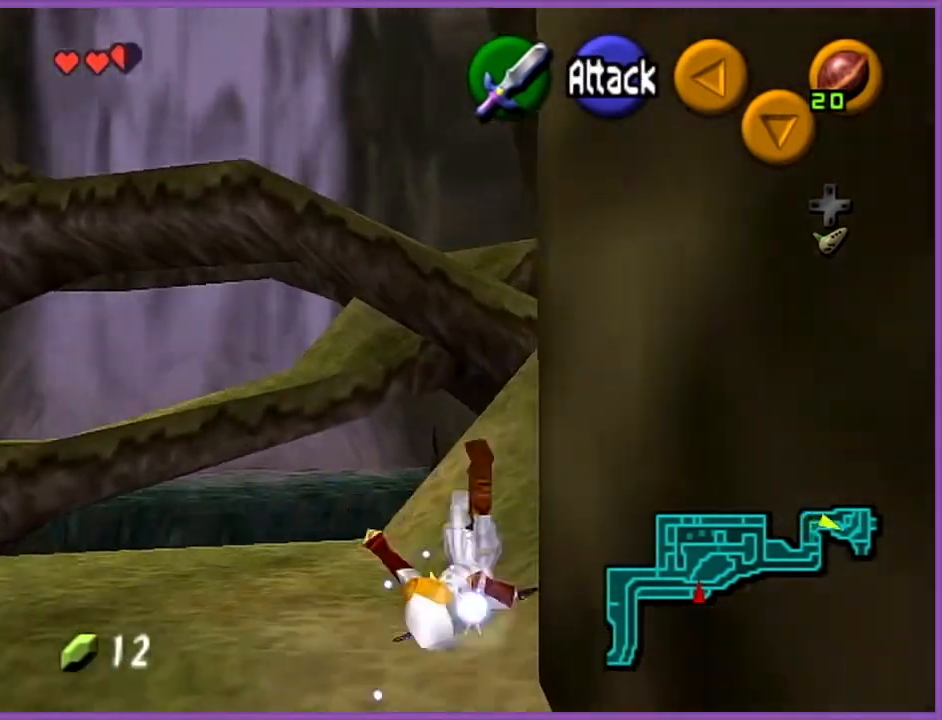
{"buttons": ["Z"], "left_stick": "up", "events": [[367, "A", "down"], [434, "Z", "down"], [501, "A", "up"]]}
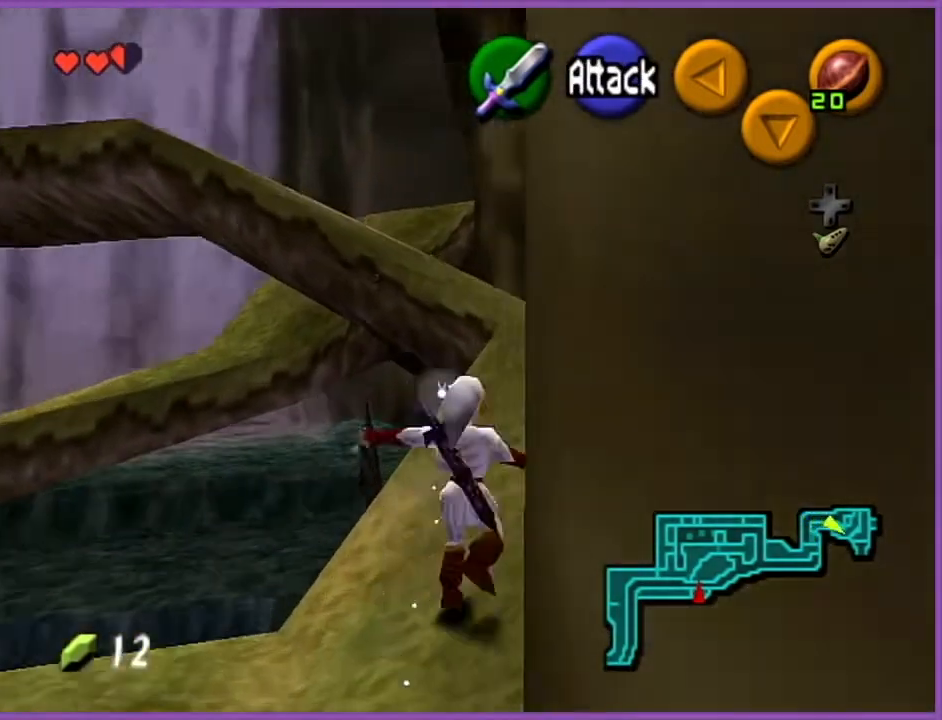
{"buttons": [], "left_stick": "up", "events": [[66, "Z", "up"]]}
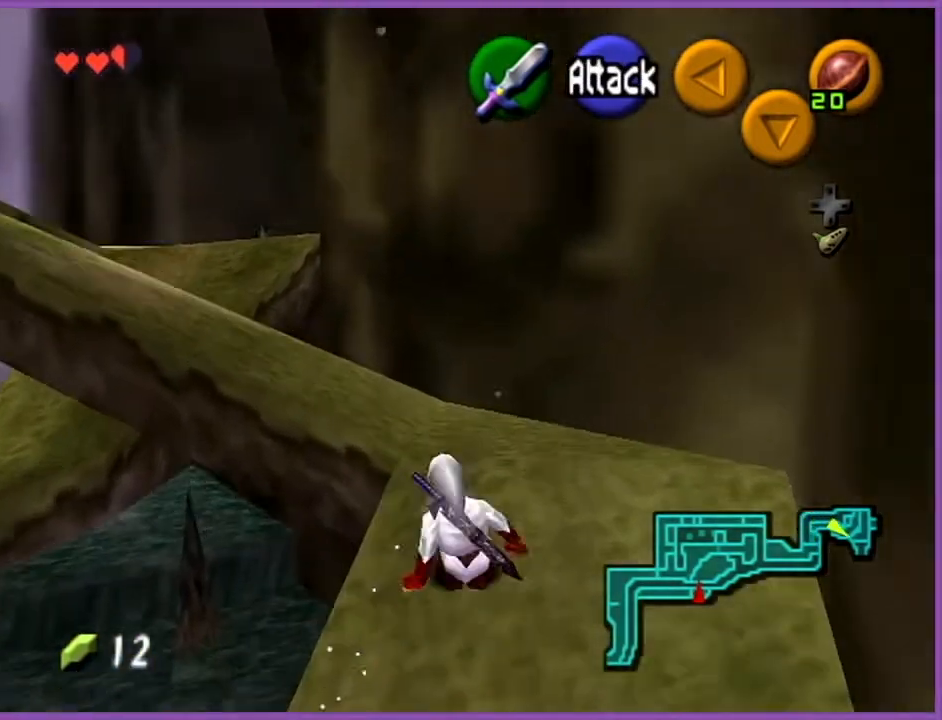
{"buttons": [], "left_stick": "up-left", "events": [[334, "left_stick", "up-left"]]}
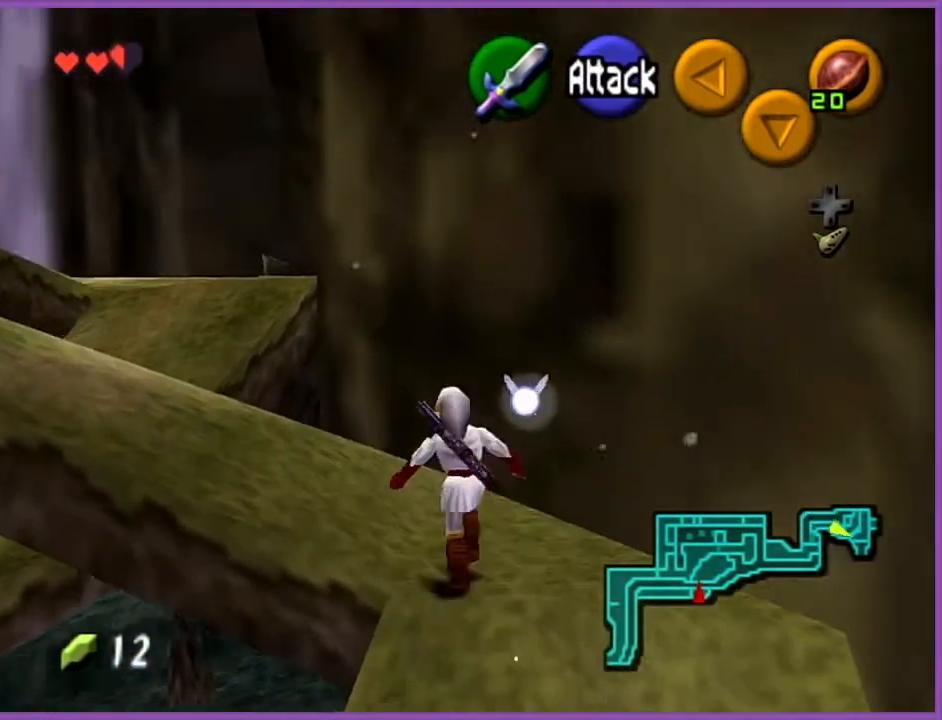
{"buttons": [], "left_stick": "center", "events": [[234, "left_stick", "left"], [334, "Z", "down"], [367, "left_stick", "center"], [467, "Z", "up"]]}
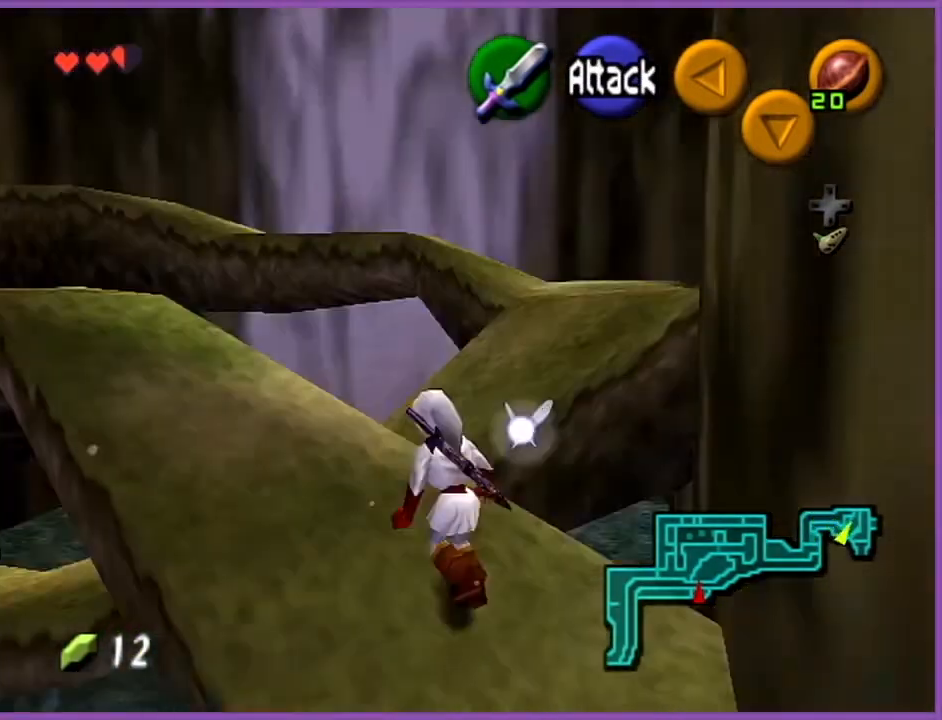
{"buttons": [], "left_stick": "up-left", "events": [[300, "left_stick", "up"], [500, "left_stick", "up-left"]]}
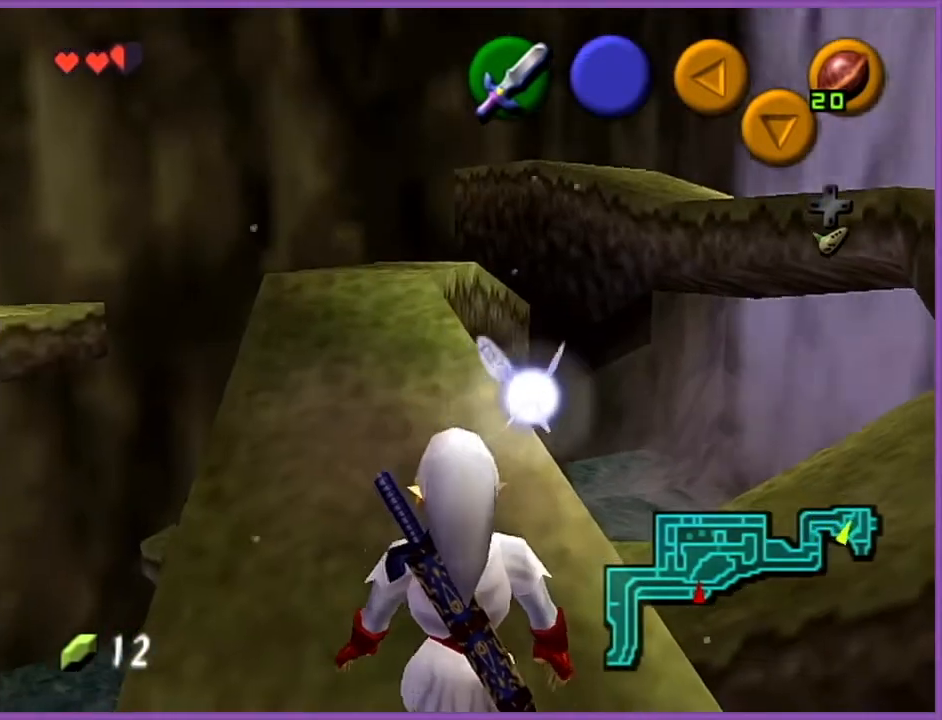
{"buttons": [], "left_stick": "center", "events": [[334, "left_stick", "center"]]}
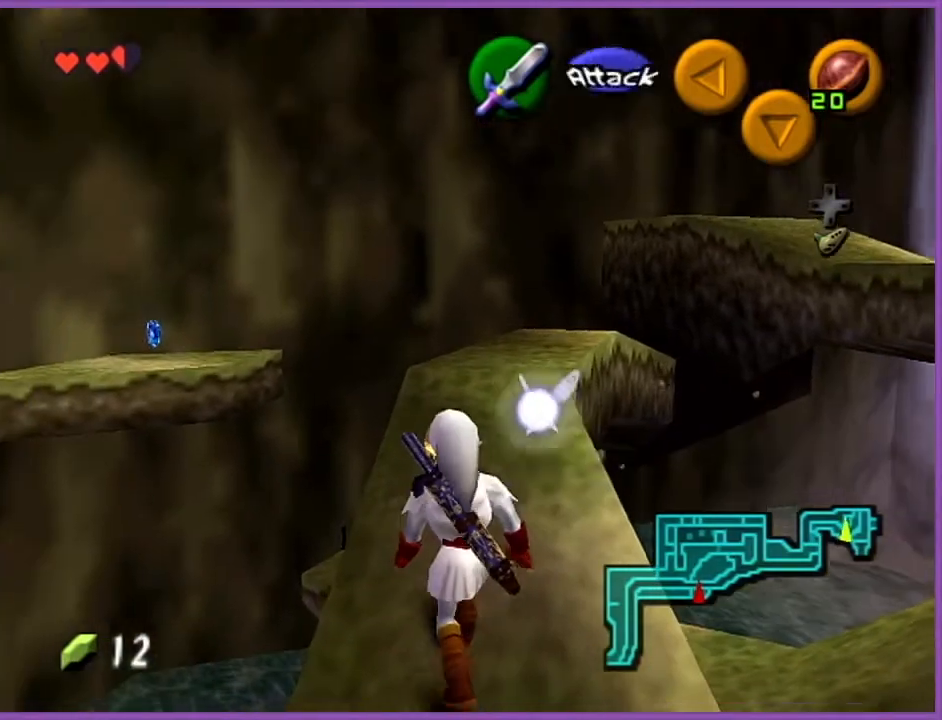
{"buttons": [], "left_stick": "up", "events": [[300, "left_stick", "up"]]}
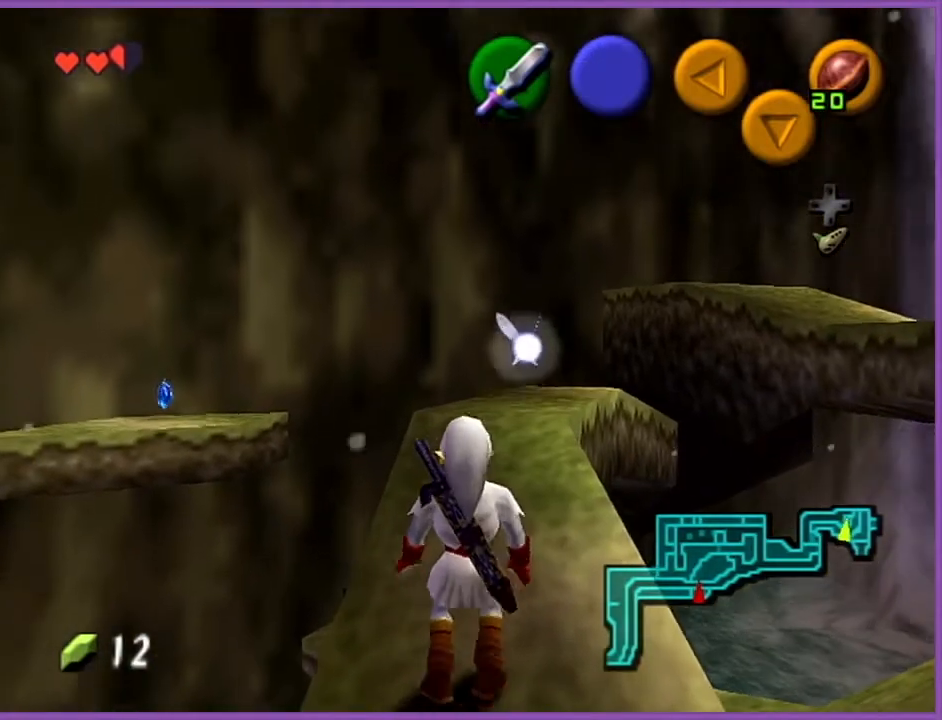
{"buttons": [], "left_stick": "up", "events": []}
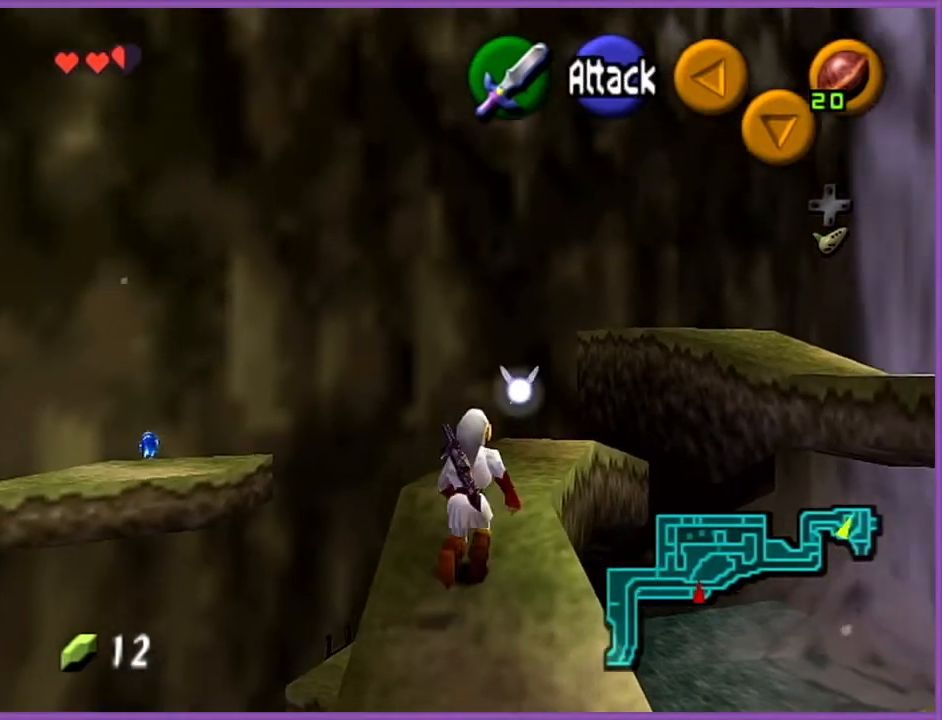
{"buttons": [], "left_stick": "up-right", "events": [[400, "left_stick", "up-right"]]}
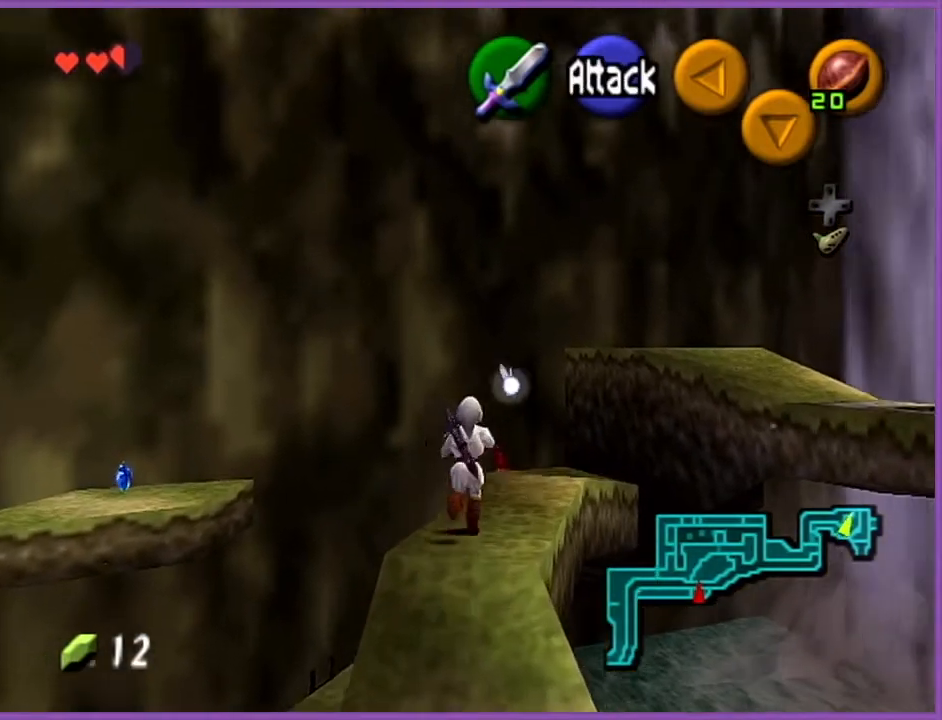
{"buttons": [], "left_stick": "up-right", "events": [[134, "A", "down"], [334, "A", "up"]]}
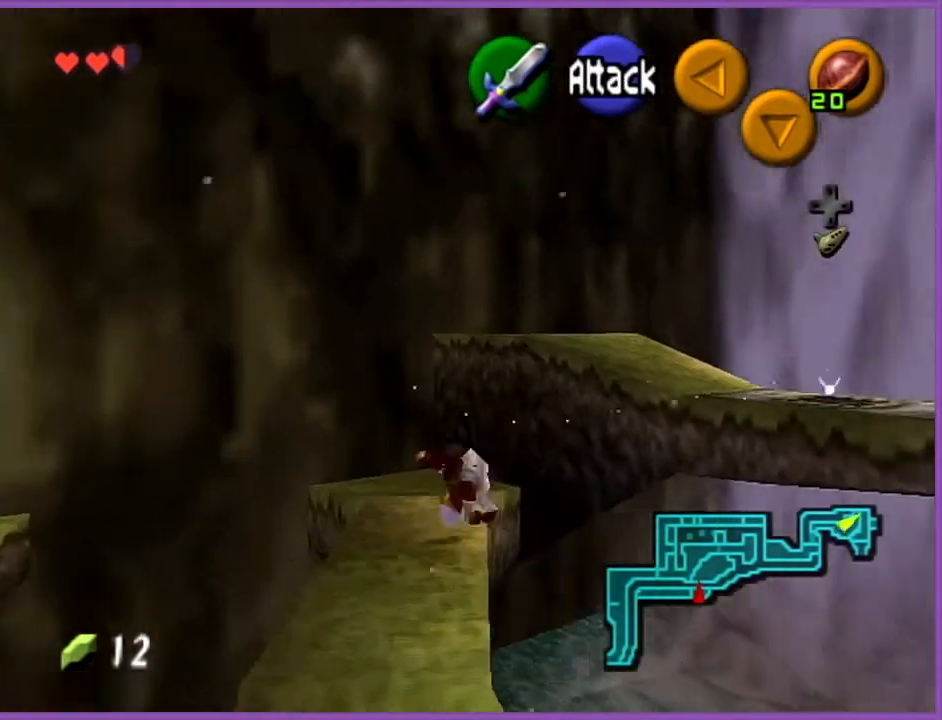
{"buttons": [], "left_stick": "up", "events": [[467, "left_stick", "up"]]}
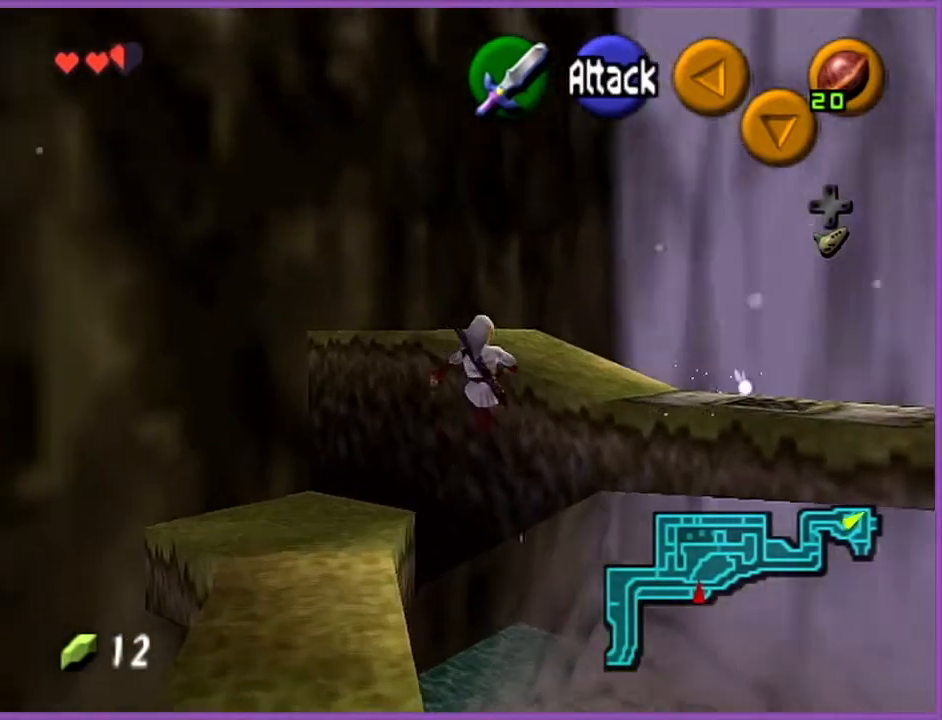
{"buttons": [], "left_stick": "up-left", "events": [[200, "left_stick", "up-left"]]}
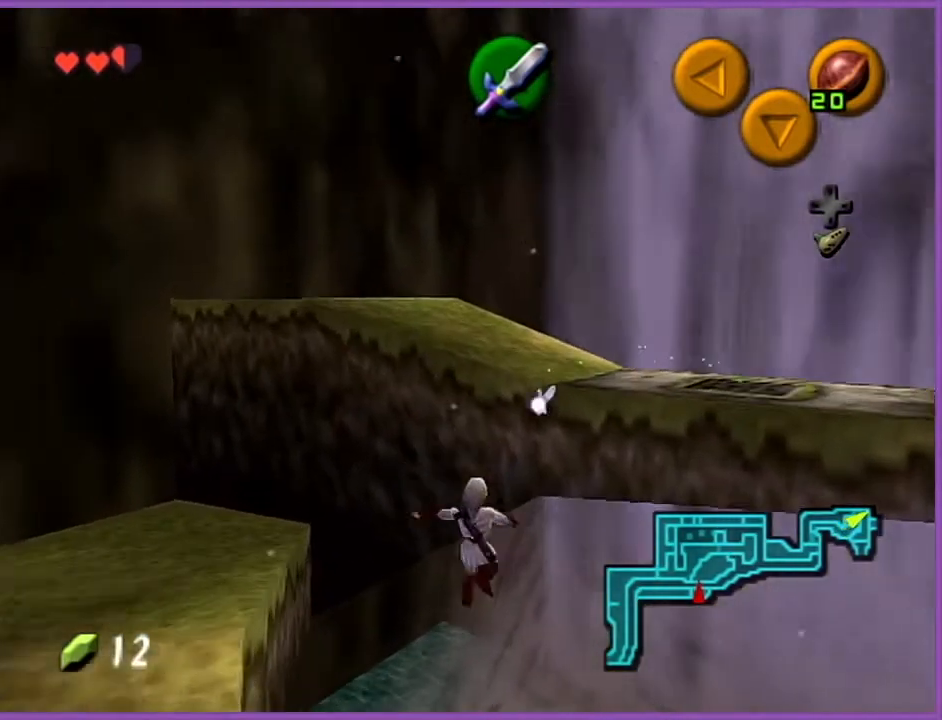
{"buttons": [], "left_stick": "left", "events": [[367, "left_stick", "left"]]}
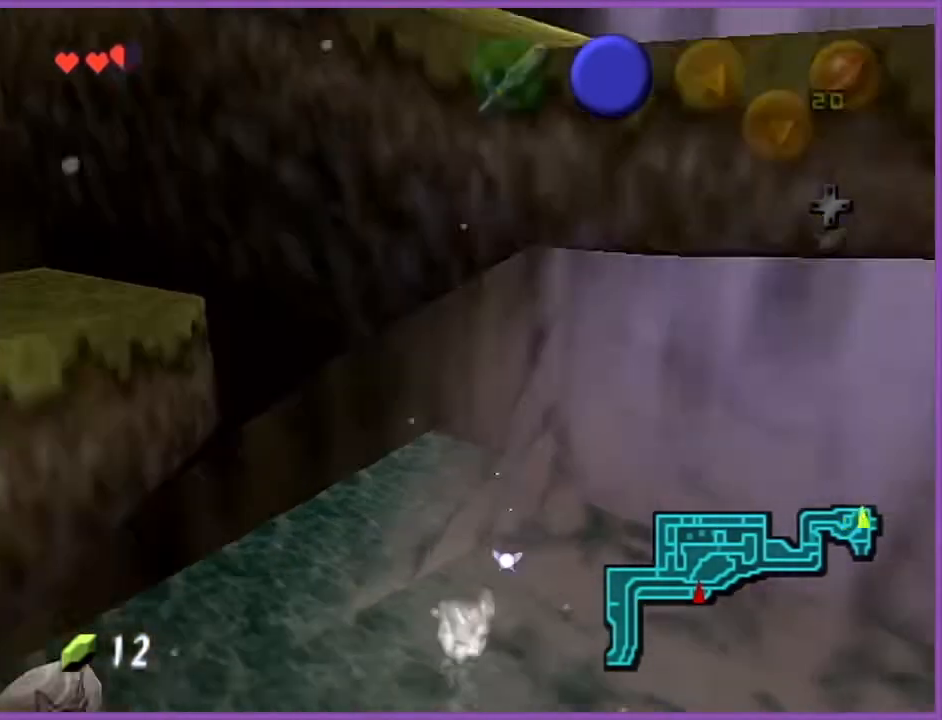
{"buttons": [], "left_stick": "up-left", "events": [[267, "left_stick", "up-left"]]}
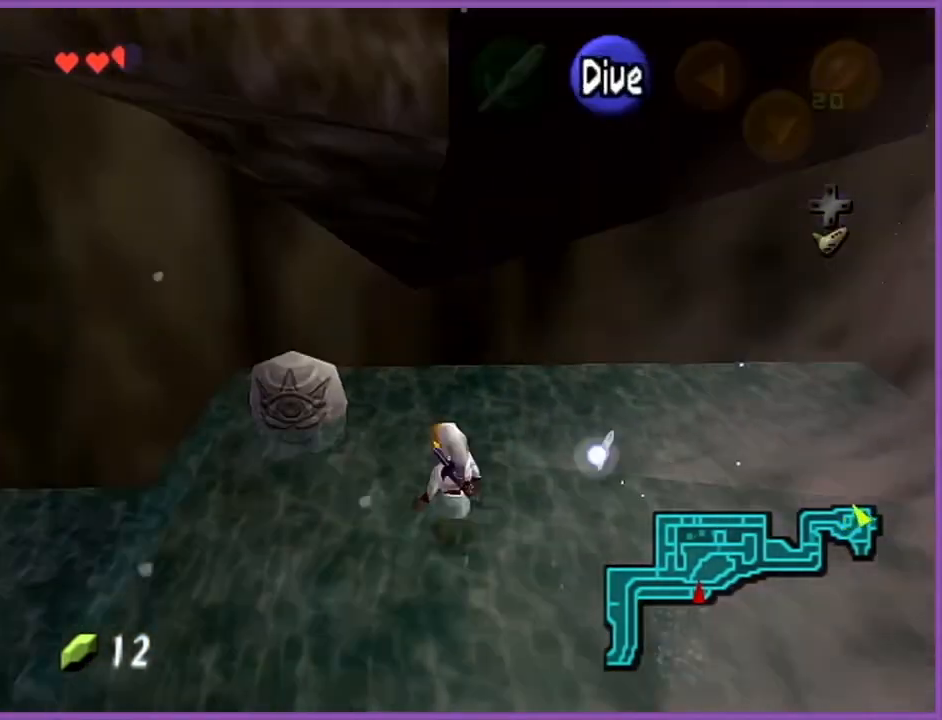
{"buttons": ["Z"], "left_stick": "center", "events": [[100, "left_stick", "center"], [300, "left_stick", "up"], [467, "Z", "down"], [467, "left_stick", "center"]]}
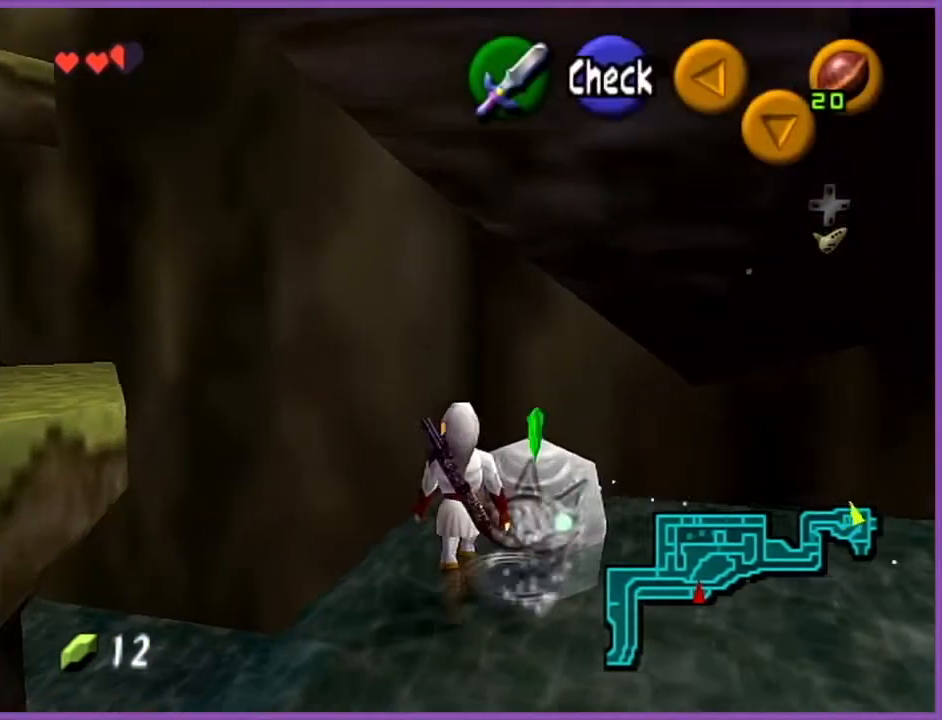
{"buttons": ["Z"], "left_stick": "center", "events": [[34, "A", "down"], [134, "A", "up"], [167, "A", "down"], [301, "A", "up"]]}
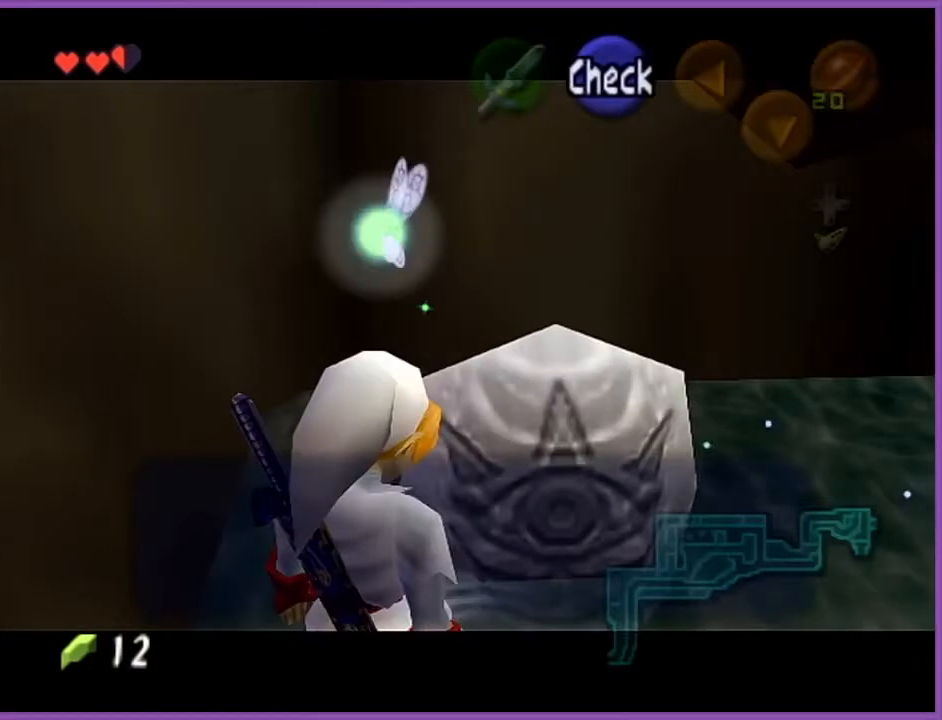
{"buttons": [], "left_stick": "center", "events": [[66, "Z", "up"]]}